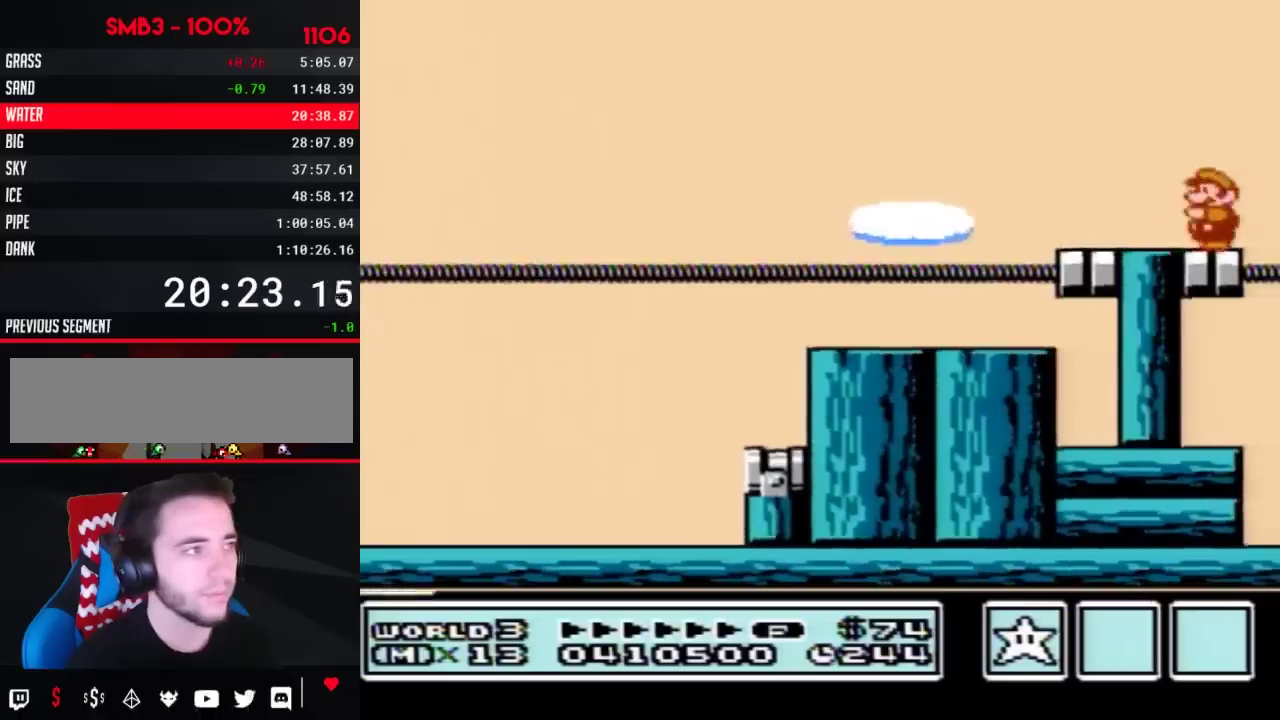
Gameplay with a controller (Nintendo layout); each line is a JSON object with the inputs held at the frame after it. "events" lists button and stick changes between this image and that frame as [ms after this image, input, new state], when the widget could be followed in between. Not read: L3 R3.
{"buttons": ["DPAD_LEFT"], "events": [[33, "DPAD_LEFT", "down"], [67, "A", "down"], [67, "B", "down"], [167, "B", "up"], [200, "A", "up"]]}
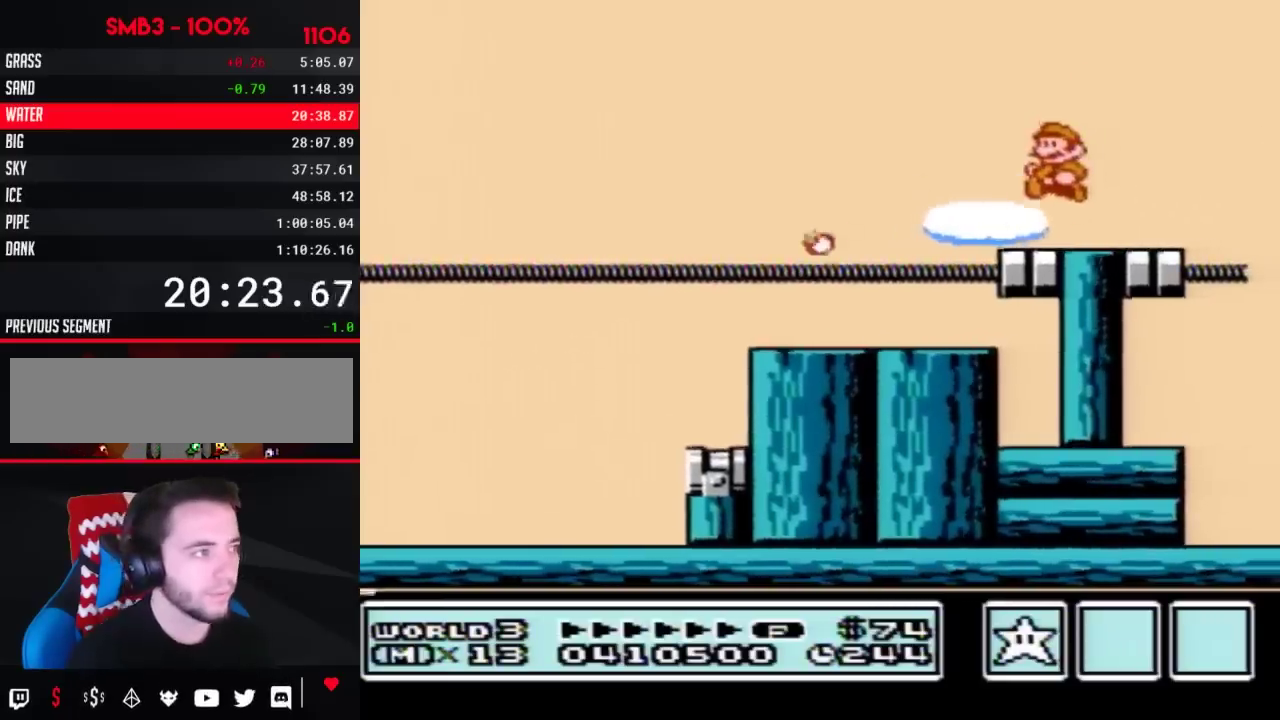
{"buttons": [], "events": [[167, "DPAD_LEFT", "up"], [267, "DPAD_RIGHT", "down"], [450, "DPAD_RIGHT", "up"]]}
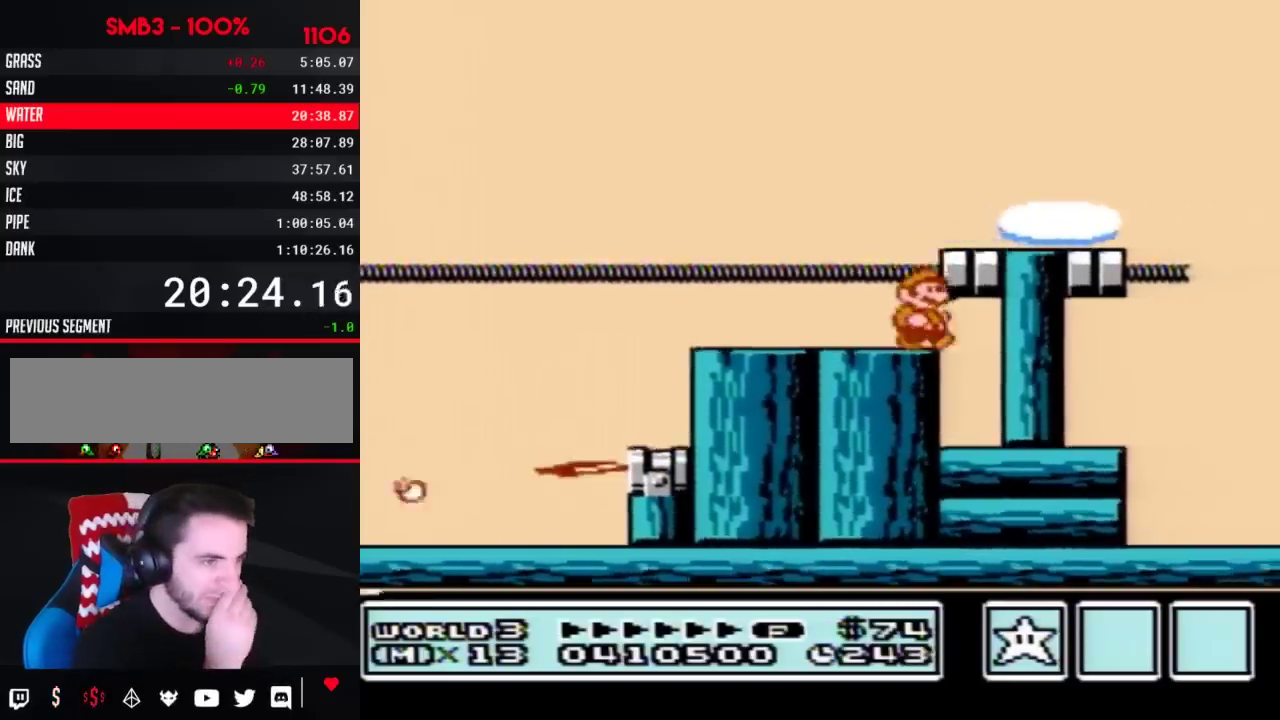
{"buttons": []}
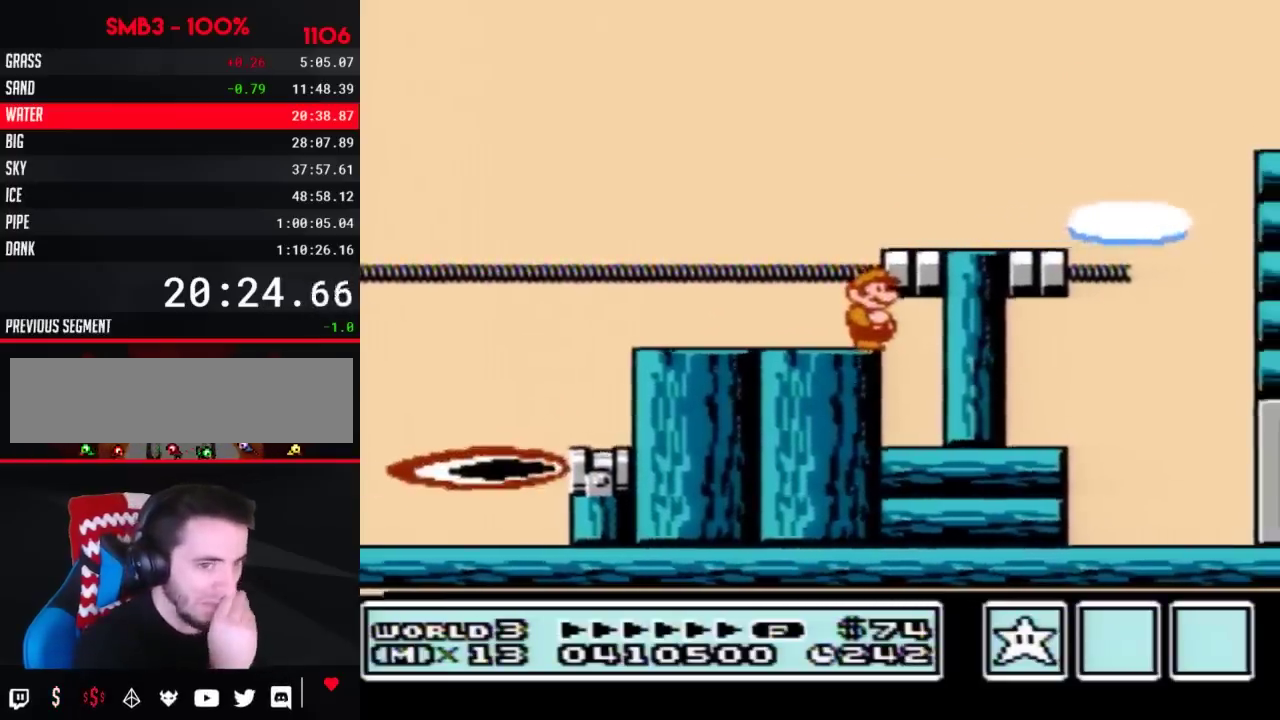
{"buttons": []}
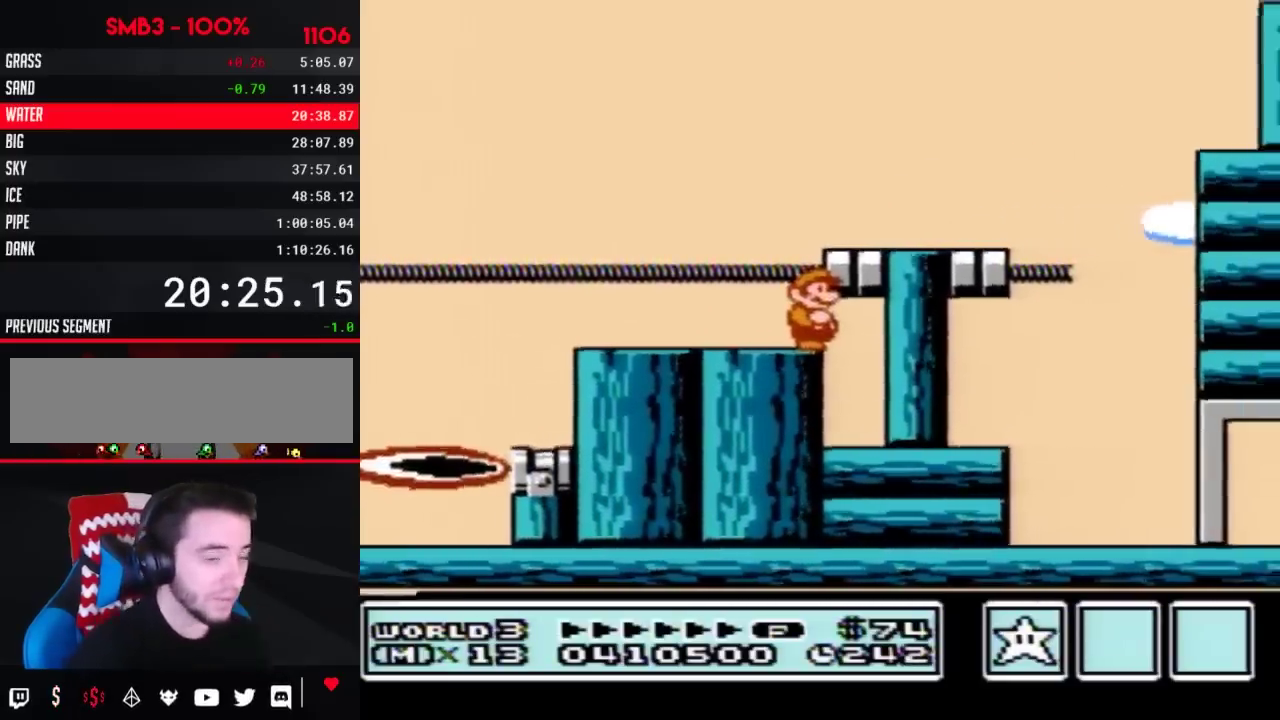
{"buttons": ["DPAD_RIGHT"], "events": [[350, "A", "down"], [350, "DPAD_RIGHT", "down"], [450, "A", "up"]]}
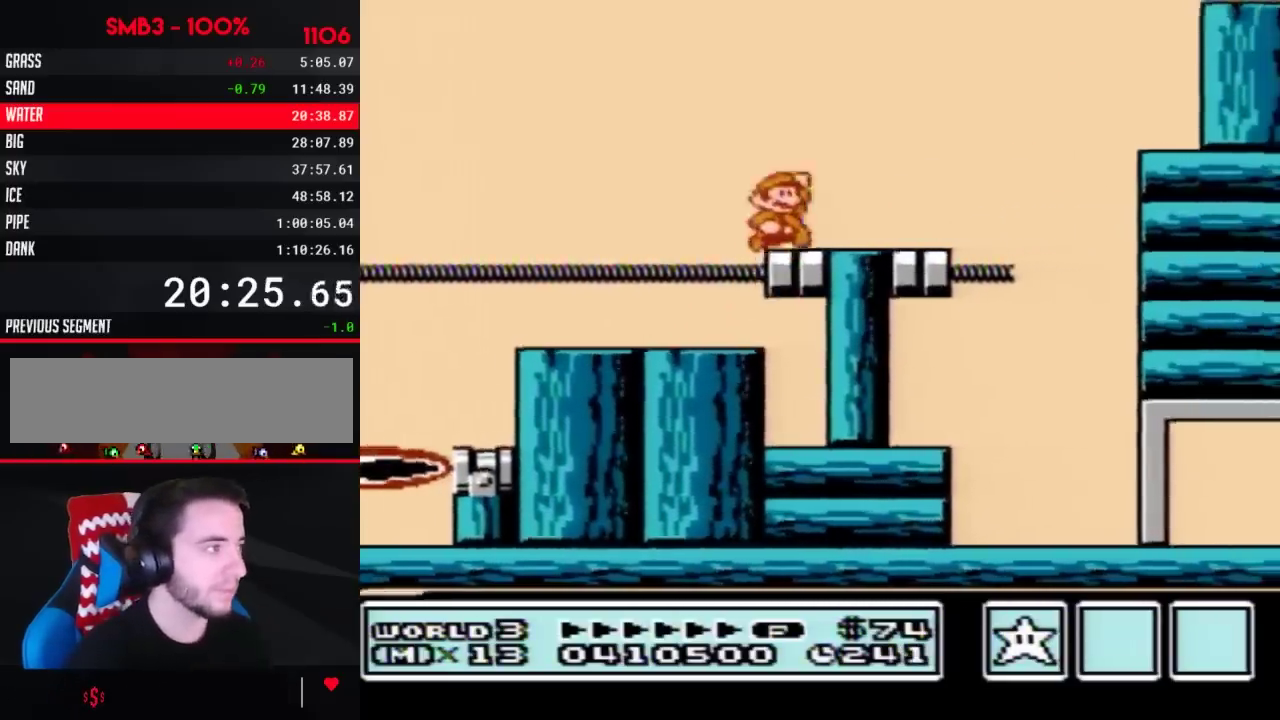
{"buttons": ["A", "B", "DPAD_RIGHT"], "events": [[33, "B", "down"], [317, "A", "down"]]}
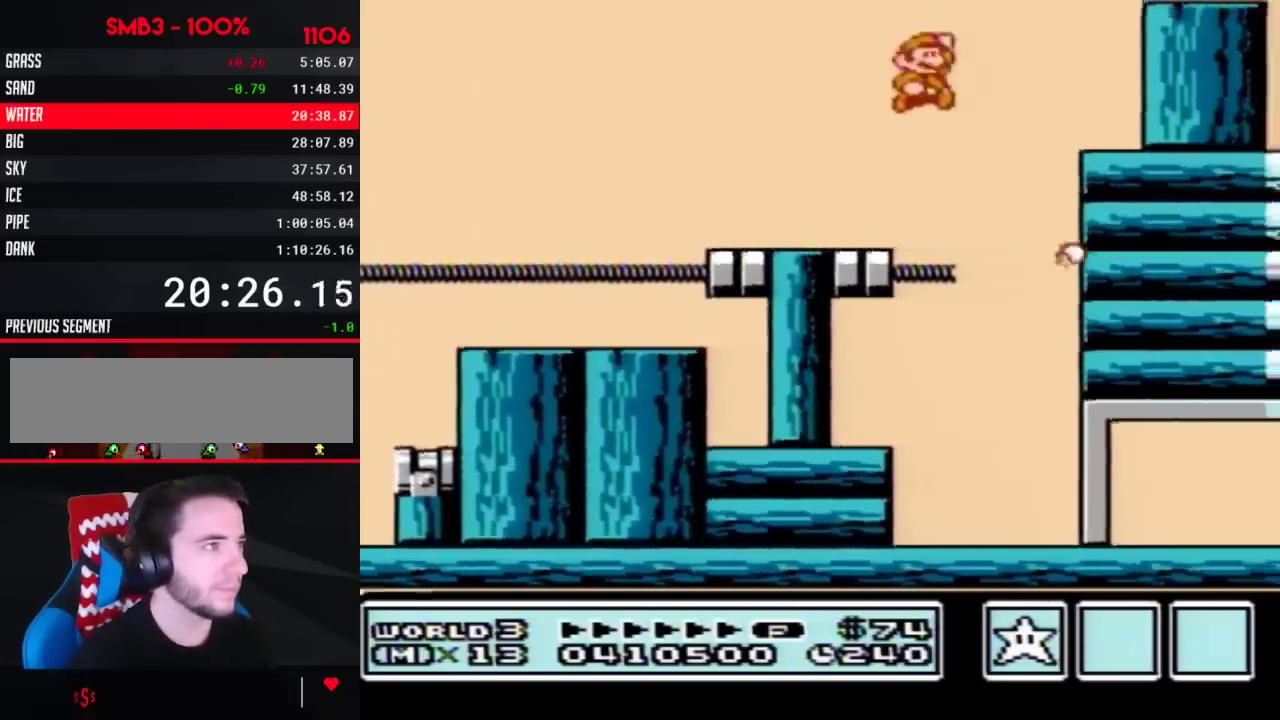
{"buttons": ["DPAD_RIGHT"], "events": [[317, "A", "up"], [417, "B", "up"]]}
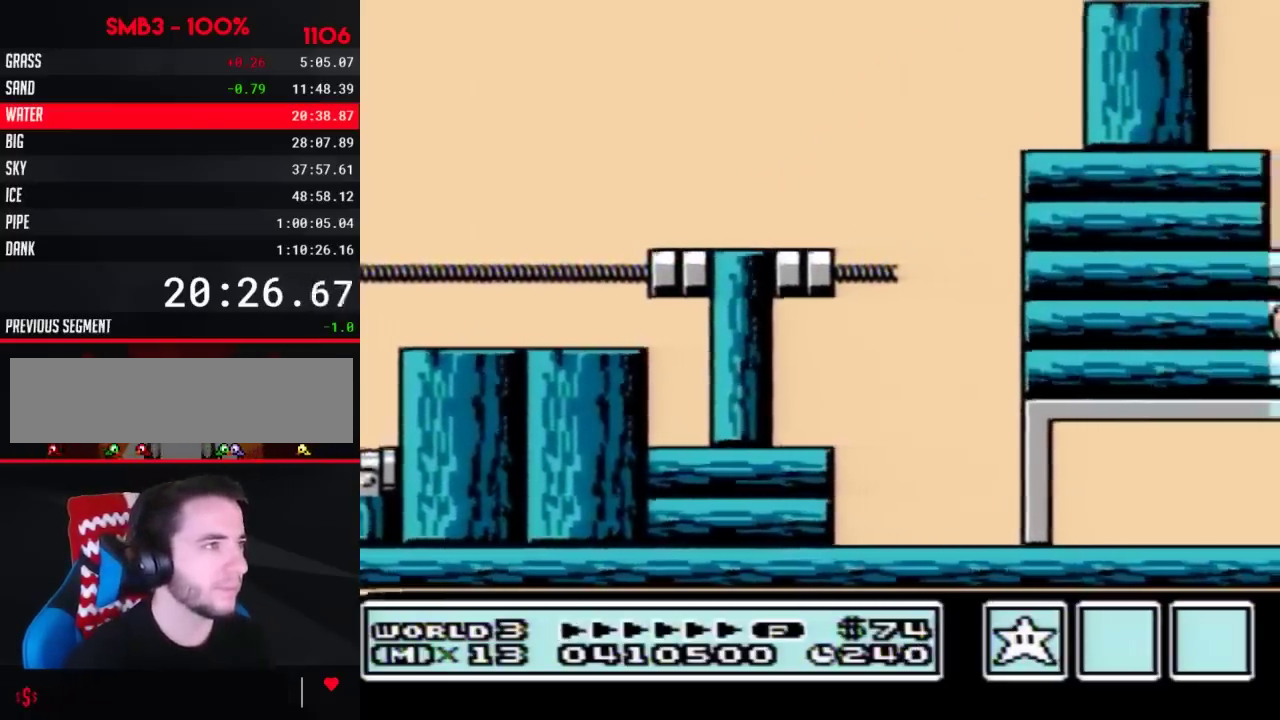
{"buttons": ["DPAD_RIGHT"], "events": [[200, "B", "down"], [233, "B", "up"], [450, "B", "down"], [500, "B", "up"]]}
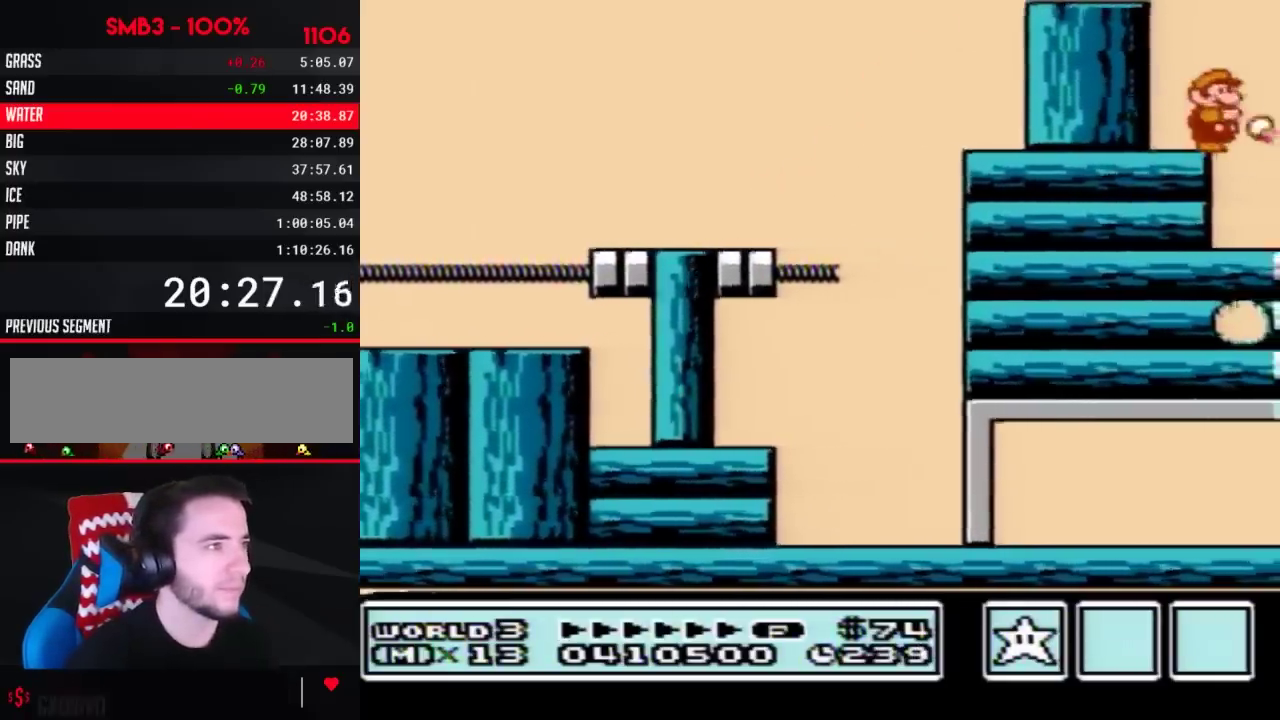
{"buttons": ["DPAD_RIGHT"], "events": [[67, "B", "down"], [100, "B", "up"], [167, "B", "down"], [200, "B", "up"], [250, "B", "down"], [300, "B", "up"], [350, "B", "down"], [383, "B", "up"], [450, "B", "down"], [483, "B", "up"]]}
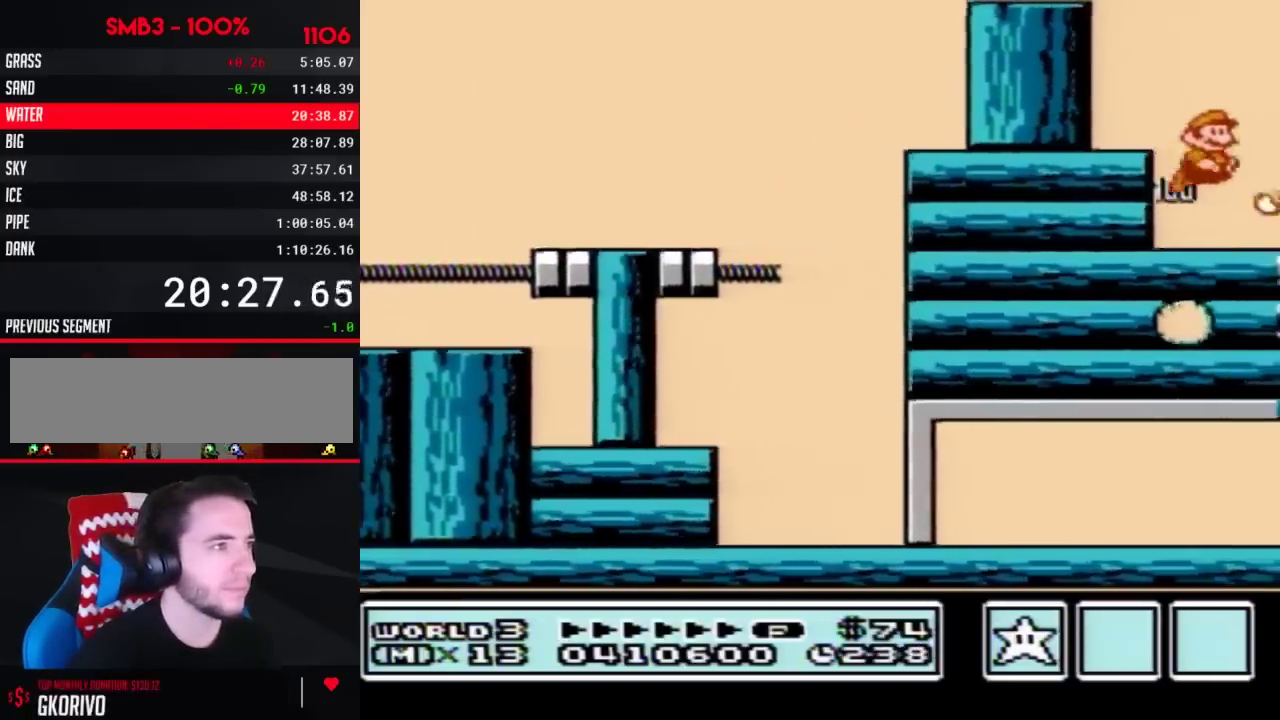
{"buttons": ["B", "DPAD_RIGHT"], "events": [[133, "B", "down"], [167, "B", "up"], [233, "B", "down"], [250, "B", "up"], [317, "B", "down"], [350, "B", "up"], [417, "B", "down"], [450, "B", "up"], [500, "B", "down"]]}
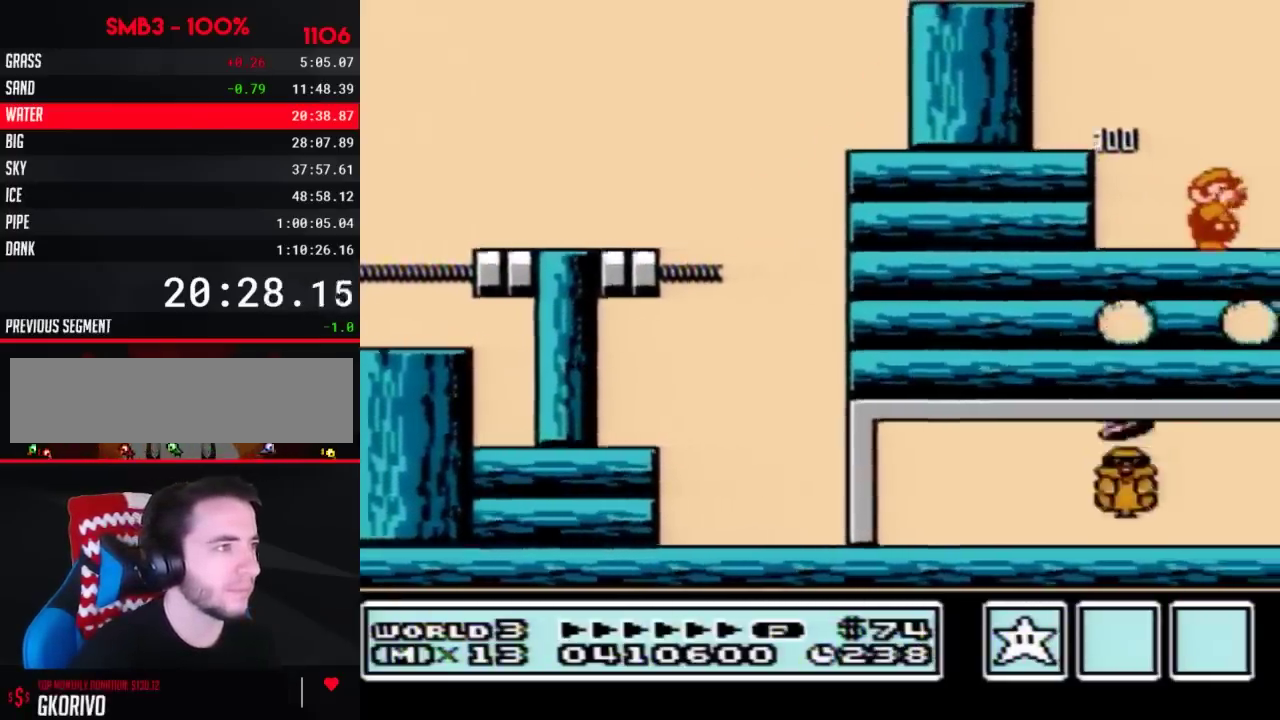
{"buttons": ["DPAD_RIGHT"], "events": [[33, "B", "up"], [100, "B", "down"], [133, "B", "up"], [200, "B", "down"], [233, "B", "up"], [283, "B", "down"], [317, "B", "up"], [383, "B", "down"], [417, "B", "up"], [450, "B", "down"], [500, "B", "up"]]}
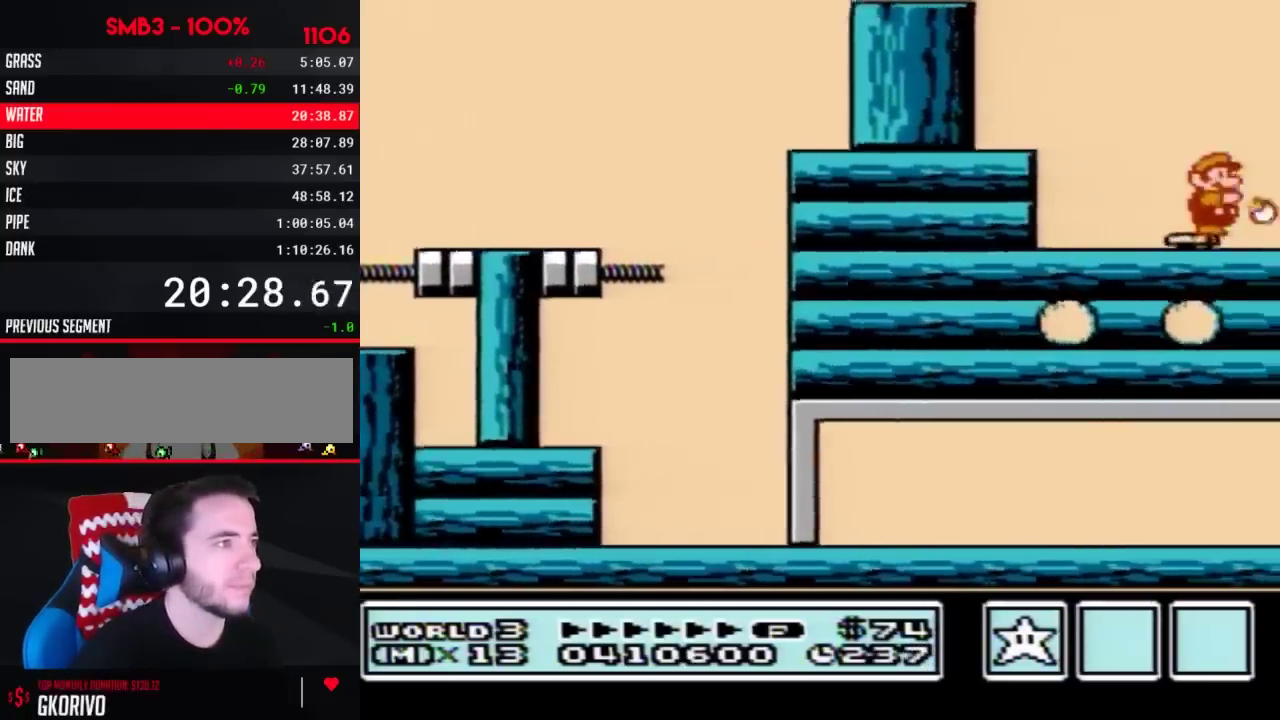
{"buttons": ["B", "DPAD_LEFT"], "events": [[67, "B", "down"], [100, "B", "up"], [417, "DPAD_RIGHT", "up"], [450, "DPAD_LEFT", "down"], [500, "B", "down"]]}
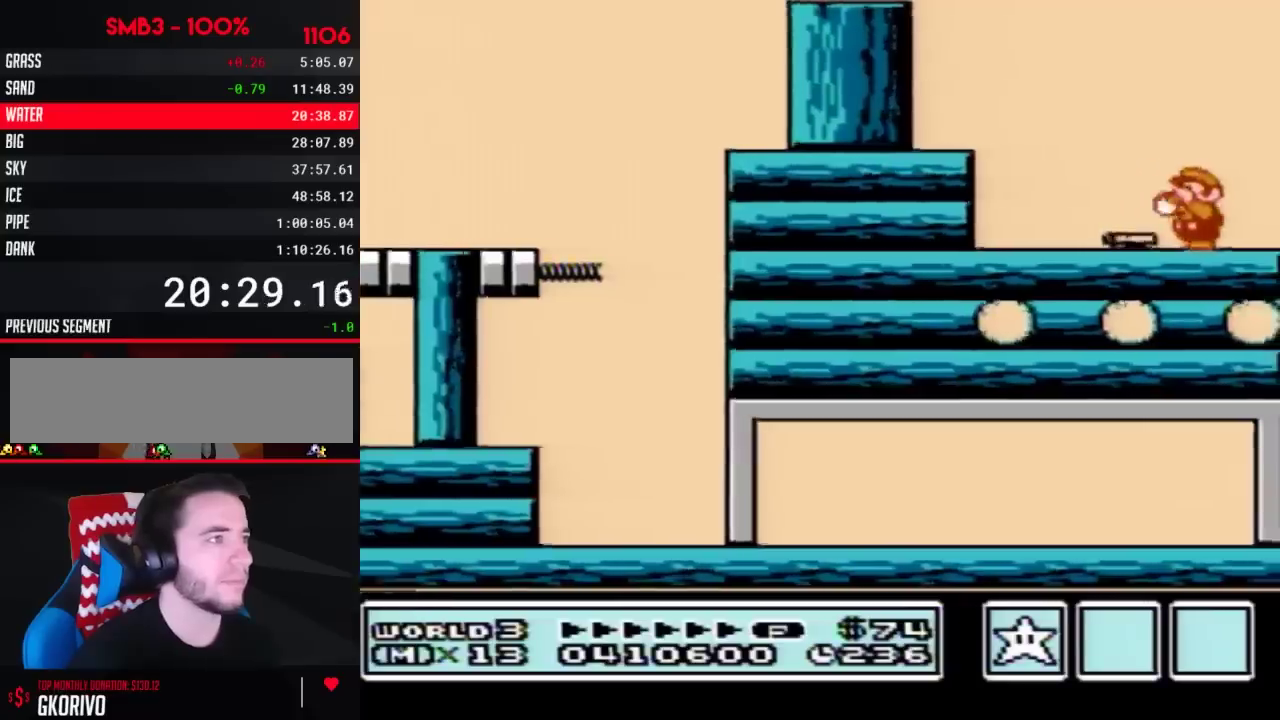
{"buttons": ["DPAD_RIGHT"], "events": [[67, "B", "up"], [250, "DPAD_LEFT", "up"], [317, "DPAD_RIGHT", "down"], [417, "B", "down"], [450, "B", "up"]]}
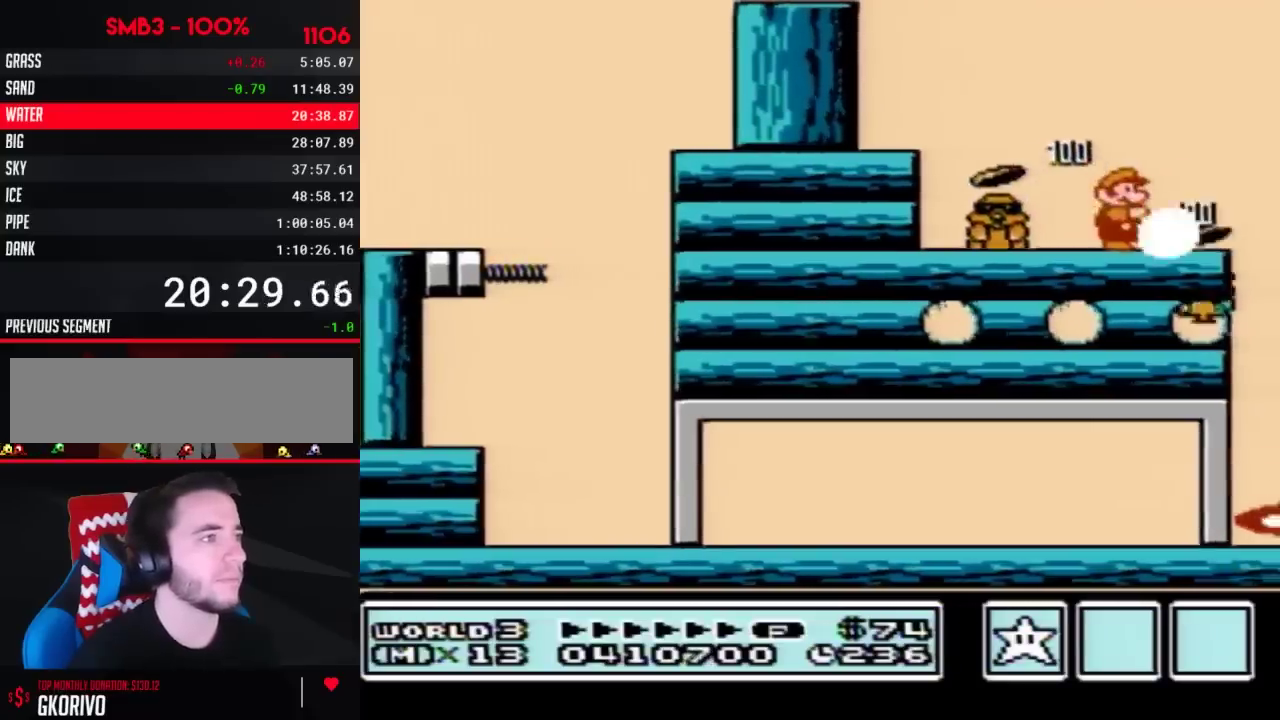
{"buttons": ["A"], "events": [[133, "DPAD_RIGHT", "up"], [167, "DPAD_LEFT", "down"], [283, "DPAD_LEFT", "up"], [500, "A", "down"]]}
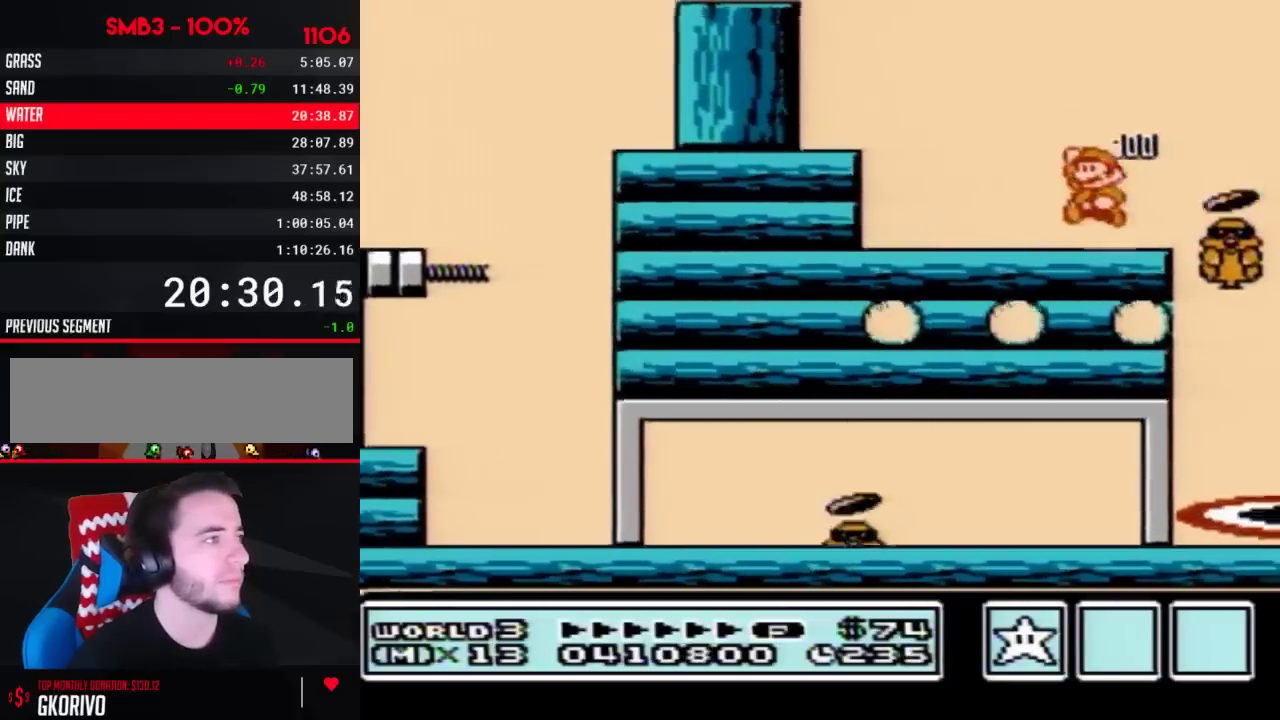
{"buttons": ["B"], "events": [[200, "A", "up"], [317, "B", "down"]]}
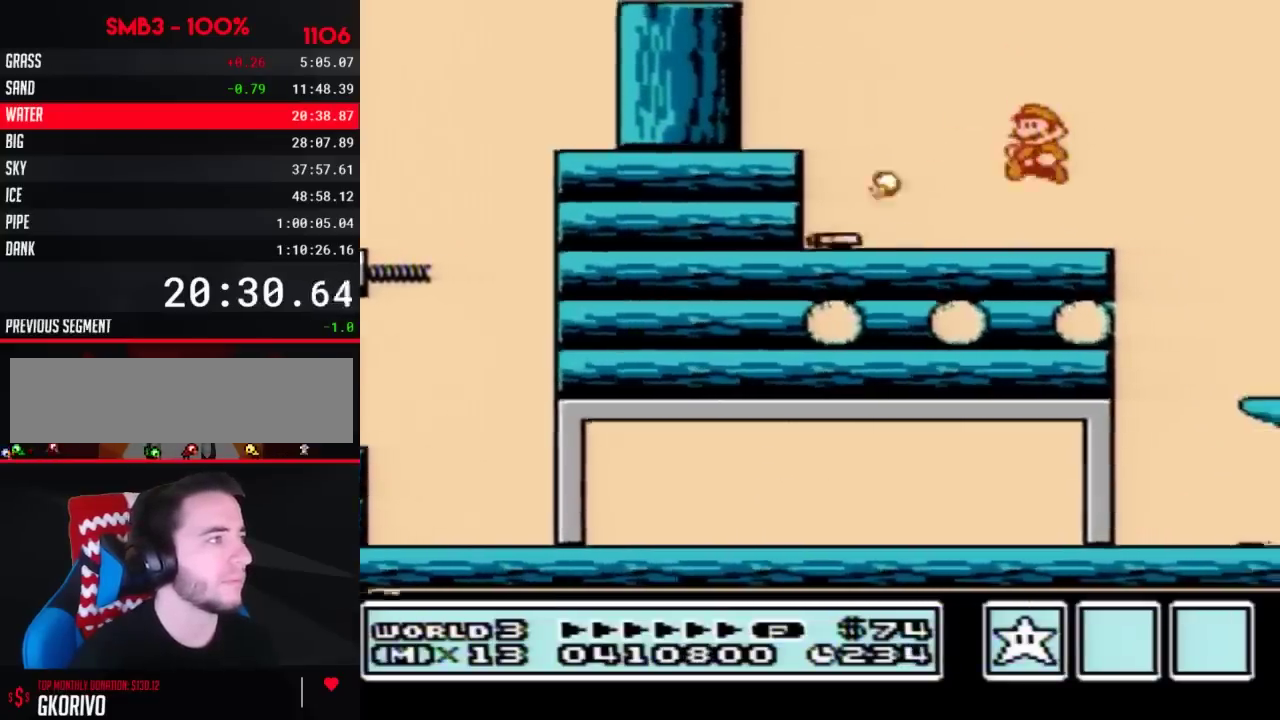
{"buttons": ["A", "B", "DPAD_RIGHT"], "events": [[167, "DPAD_RIGHT", "down"], [383, "A", "down"]]}
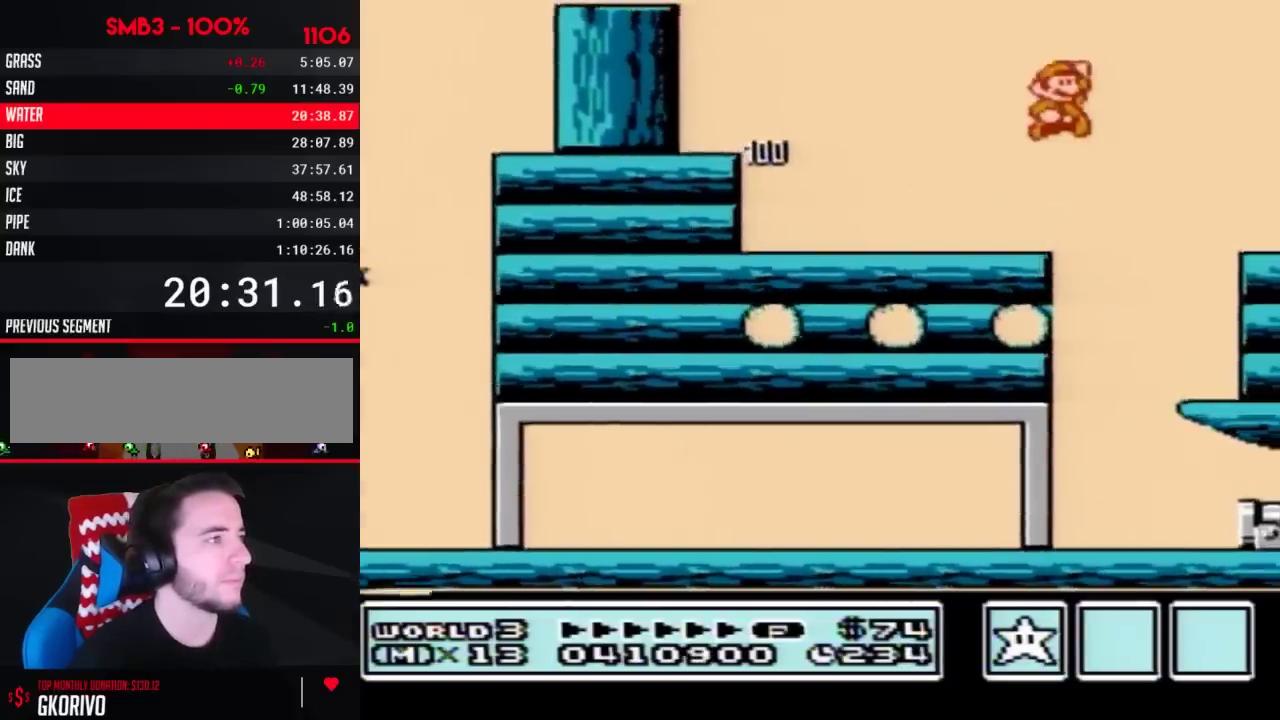
{"buttons": ["B"], "events": [[167, "A", "up"], [200, "B", "up"], [200, "DPAD_RIGHT", "up"], [267, "DPAD_LEFT", "down"], [283, "B", "down"], [317, "DPAD_LEFT", "up"], [350, "B", "up"], [417, "B", "down"]]}
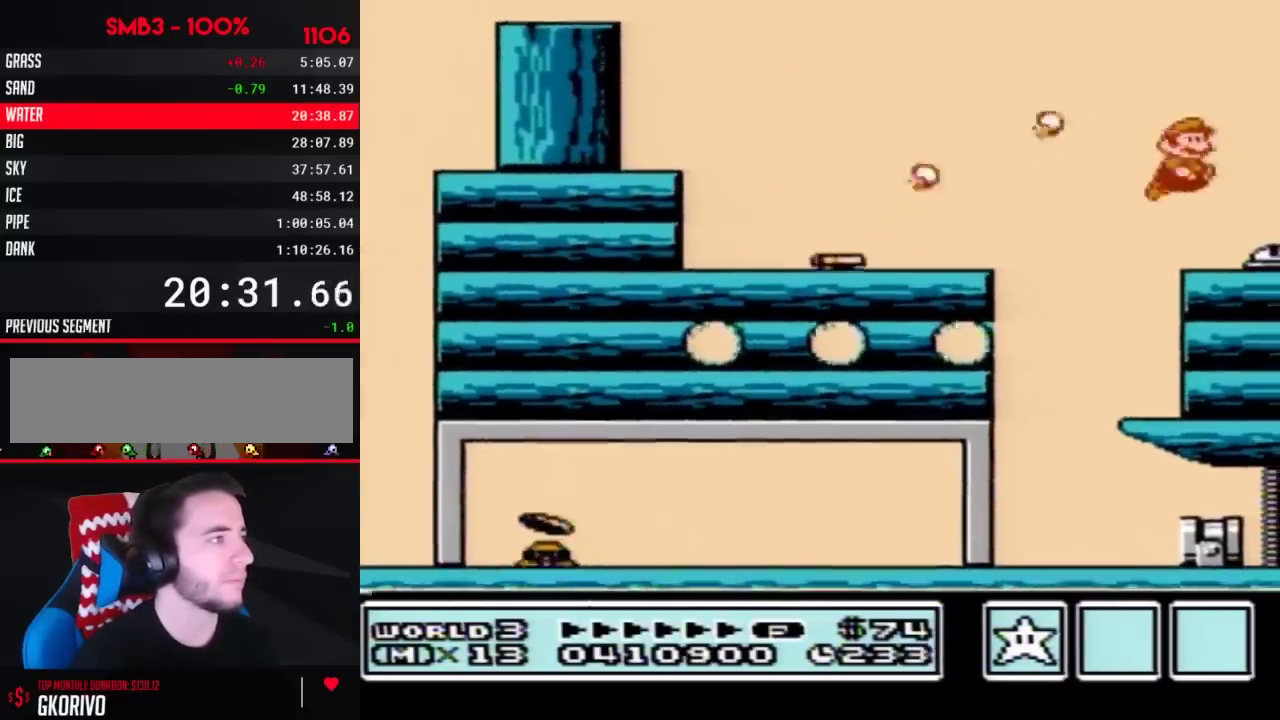
{"buttons": ["DPAD_RIGHT"], "events": [[33, "DPAD_RIGHT", "down"], [383, "B", "up"]]}
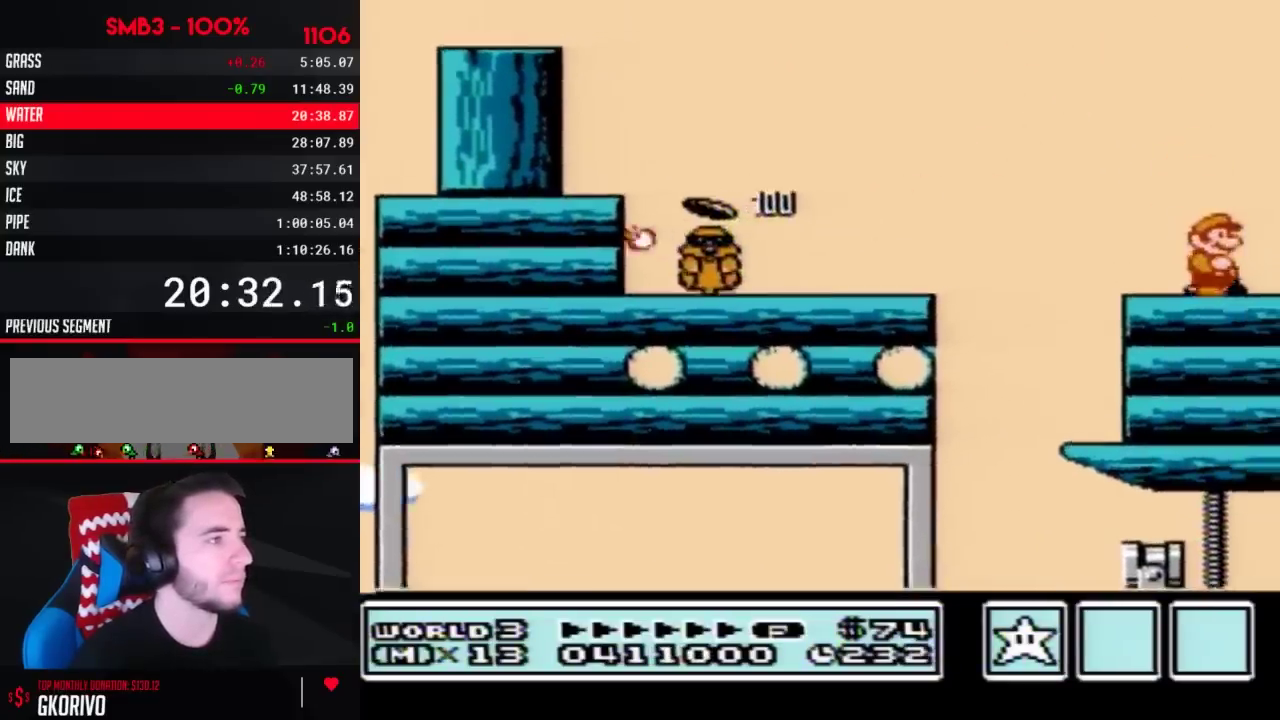
{"buttons": ["B", "DPAD_LEFT"], "events": [[483, "DPAD_LEFT", "down"], [483, "DPAD_RIGHT", "up"], [500, "B", "down"]]}
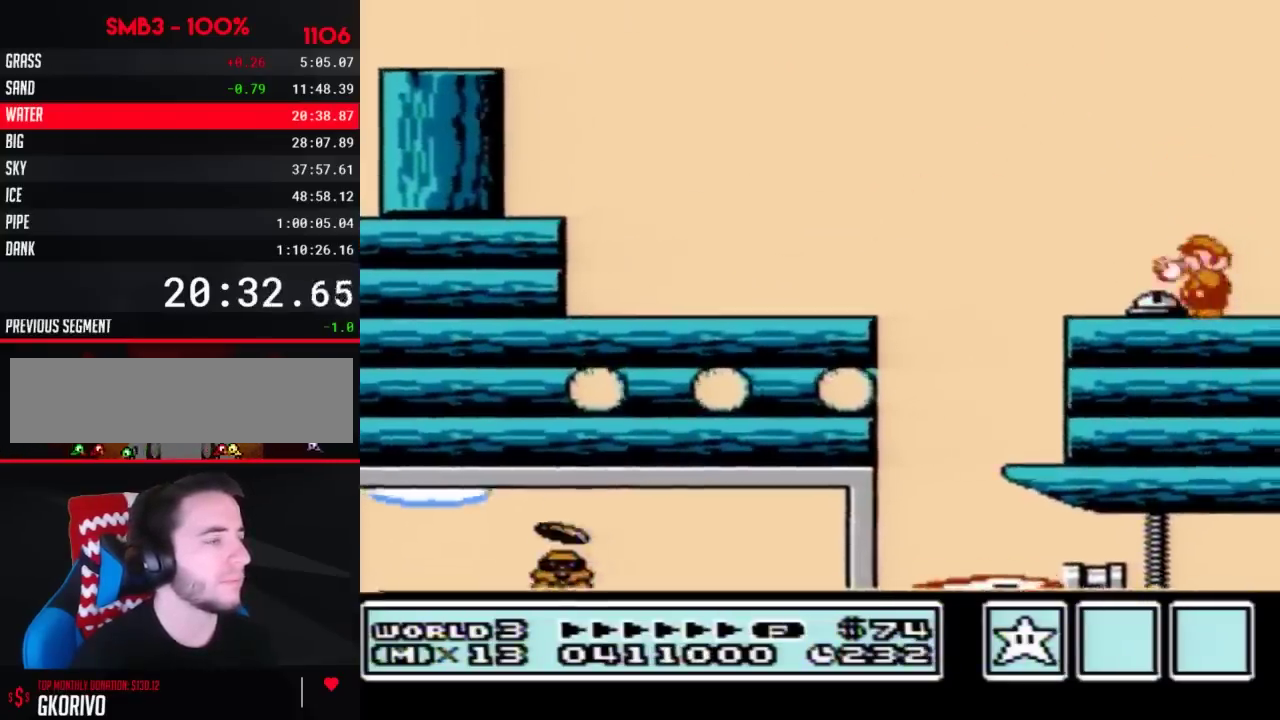
{"buttons": ["A", "B", "DPAD_RIGHT"], "events": [[33, "DPAD_DOWN", "down"], [33, "DPAD_LEFT", "up"], [67, "DPAD_DOWN", "up"], [67, "DPAD_RIGHT", "down"], [483, "A", "down"]]}